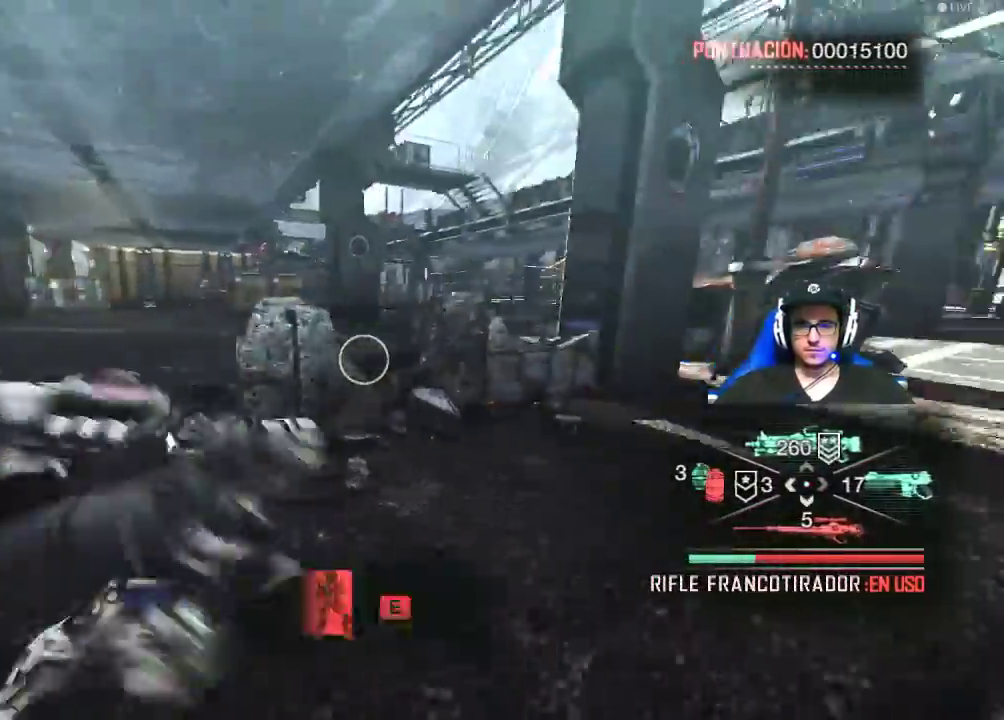
Gameplay with keyboard and mouse; each line is a JSON object with the keys and mouse buttons held at the frame after it. "events" lists presses ("down") and releases ("up") of "1", "2", "3", "4", "5", "a", "alt", "c", "caps_lock", "ctrl", "d", "e", "f", "g", "q", "r", "s", "shift", "space", "t", "tab", "v", "w", "x", "z", "mouse_left", "mouse_wheel" and "mouse_right" between this image and that frame as [ms after this image, input, new state], when the widget could be followed in between. "mouse_left", "mouse_wheel", "mouse_right" = the "left", "wheel", "right" buttons of the "mouse" list. No other keys are recorded. "wheel" means that the mouse wheel is clicked or scrolled. "mouse_move" is the direction in which the mouse moves at that frame (one of eight, or "still"), when it could be read.
{"keys": [], "mouse": [], "mouse_move": "left", "events": [[34, "e", "up"], [317, "d", "down"], [417, "d", "up"]]}
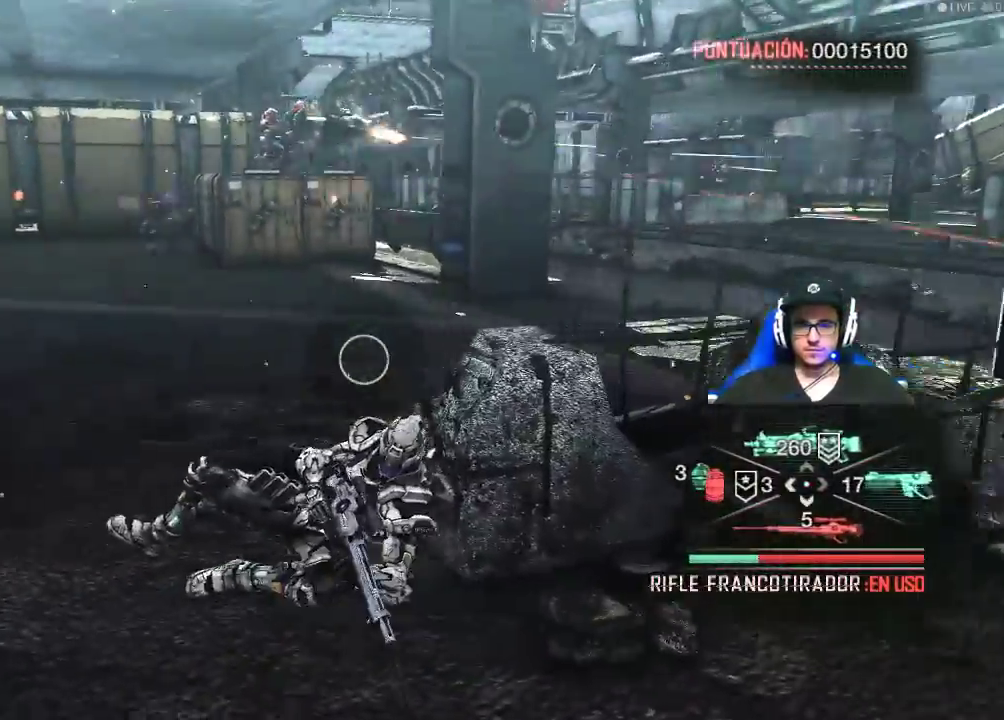
{"keys": ["d", "s"], "mouse": [], "mouse_move": "still", "events": [[434, "d", "down"], [484, "s", "down"]]}
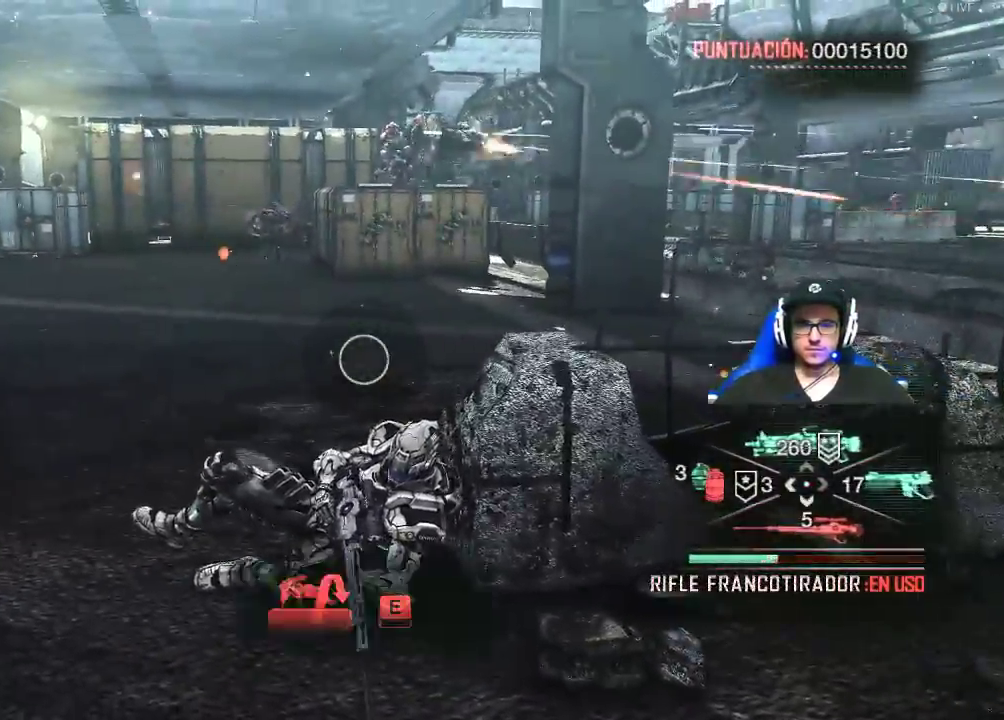
{"keys": ["d"], "mouse": [], "mouse_move": "still", "events": [[450, "s", "up"]]}
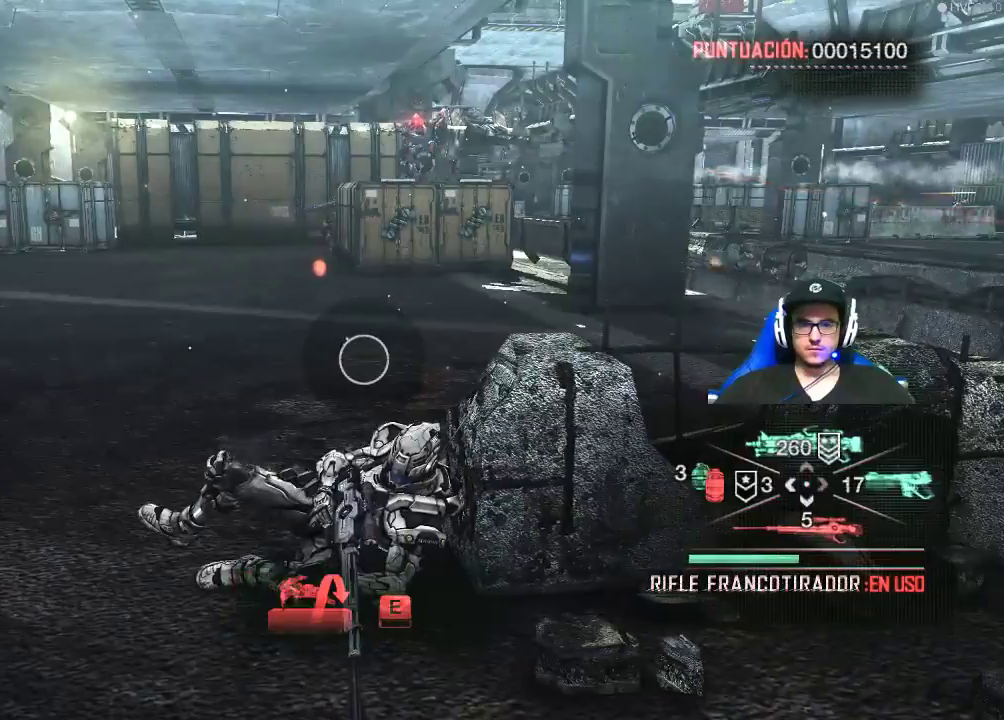
{"keys": ["d"], "mouse": [], "mouse_move": "still", "events": [[267, "e", "down"], [467, "e", "up"]]}
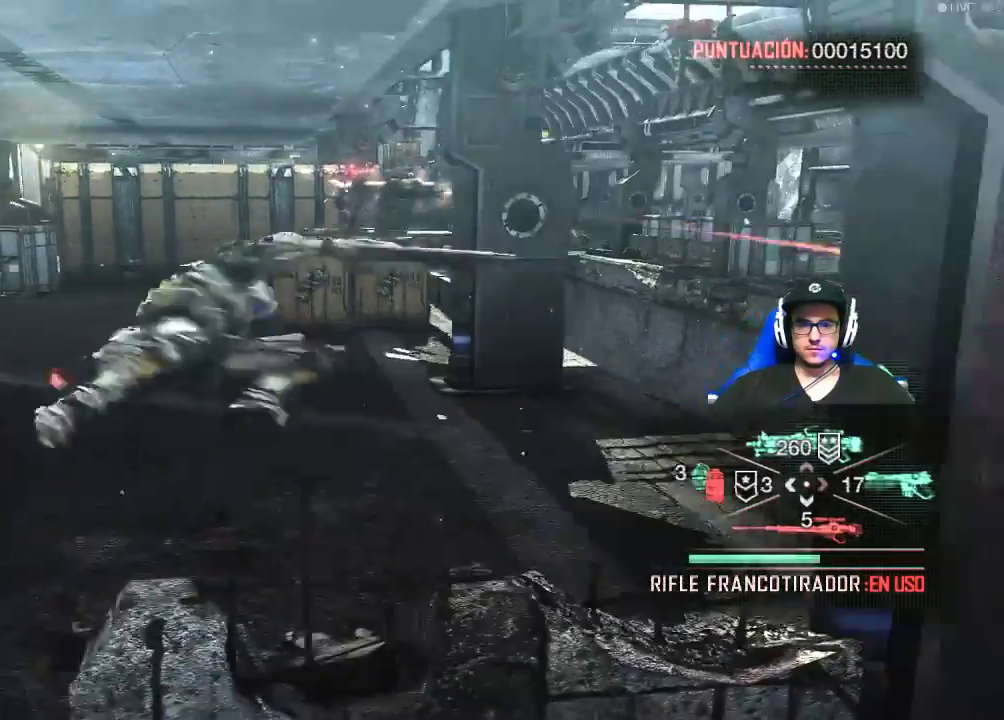
{"keys": [], "mouse": [], "mouse_move": "still", "events": [[484, "d", "up"]]}
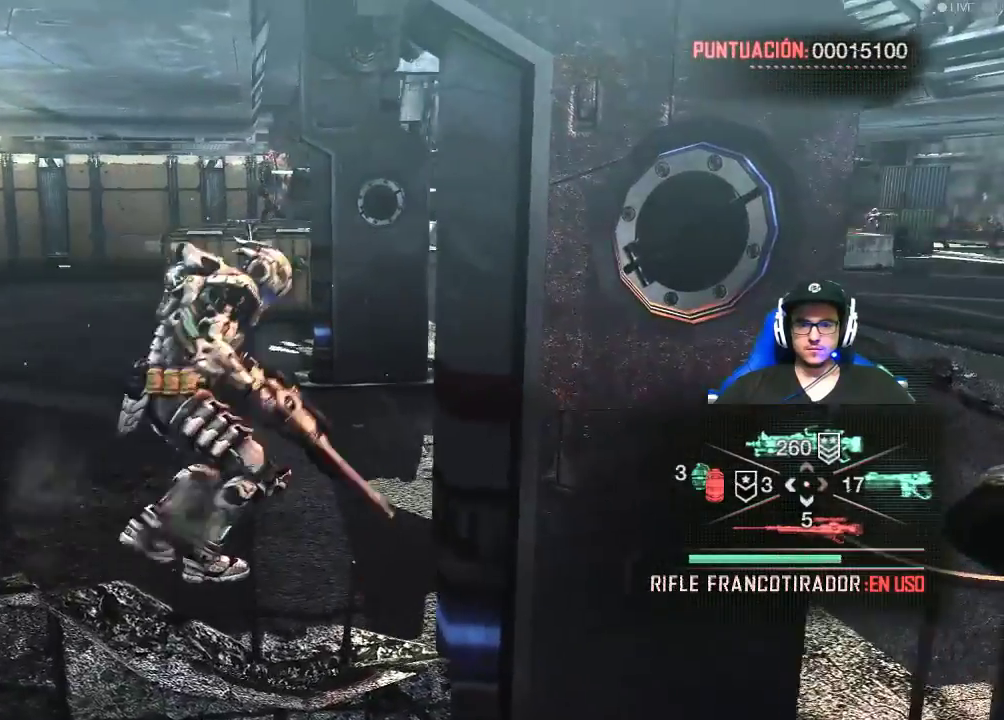
{"keys": ["s"], "mouse": [], "mouse_move": "still", "events": [[217, "s", "down"]]}
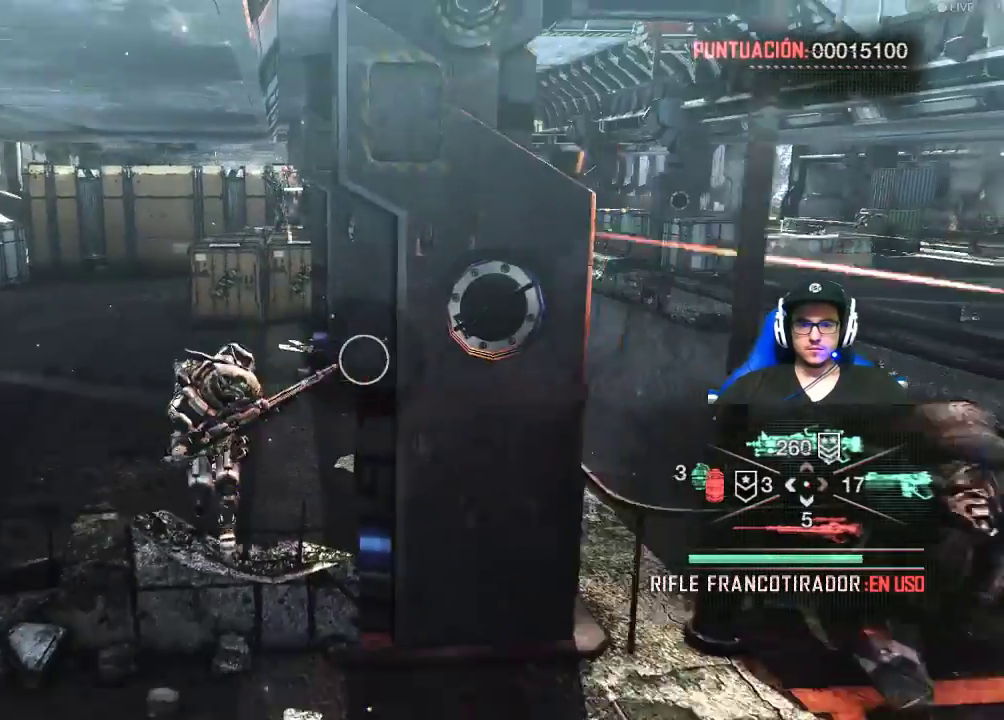
{"keys": ["w"], "mouse": [], "mouse_move": "still", "events": [[267, "s", "up"], [317, "a", "down"], [417, "a", "up"], [417, "w", "down"]]}
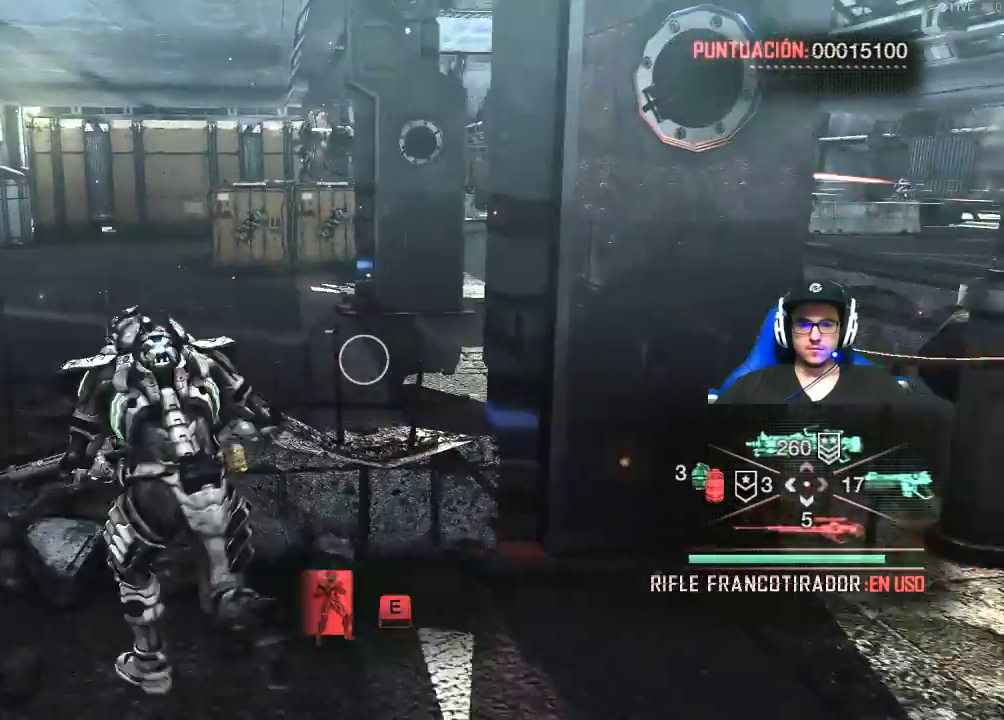
{"keys": [], "mouse": [], "mouse_move": "still", "events": [[100, "e", "down"], [150, "w", "up"], [200, "e", "up"]]}
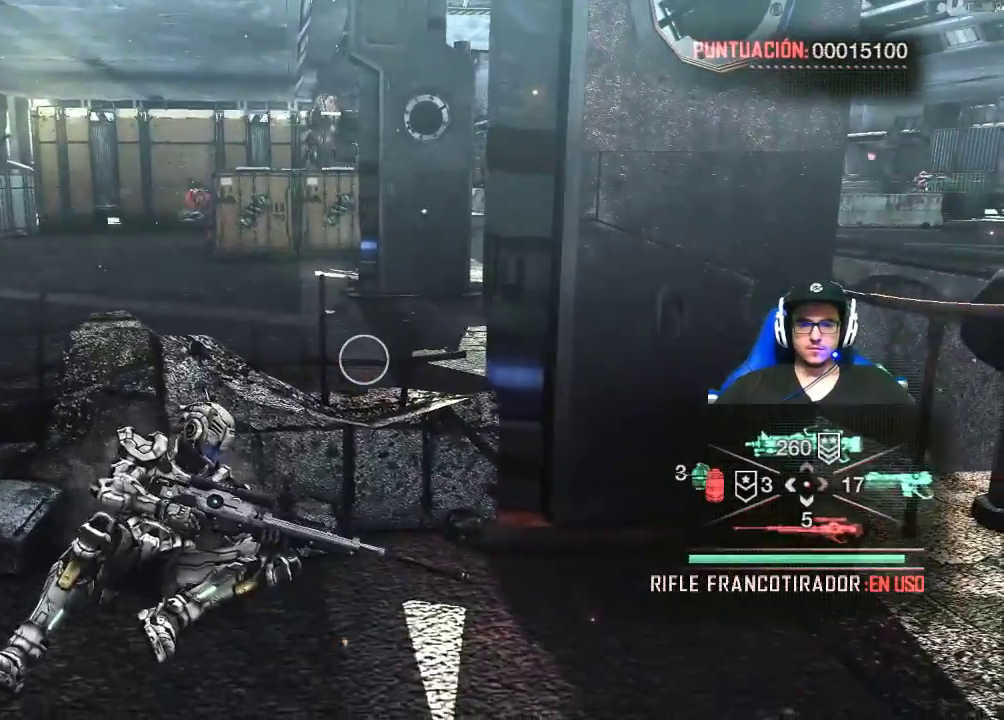
{"keys": [], "mouse": [], "mouse_move": "up", "events": []}
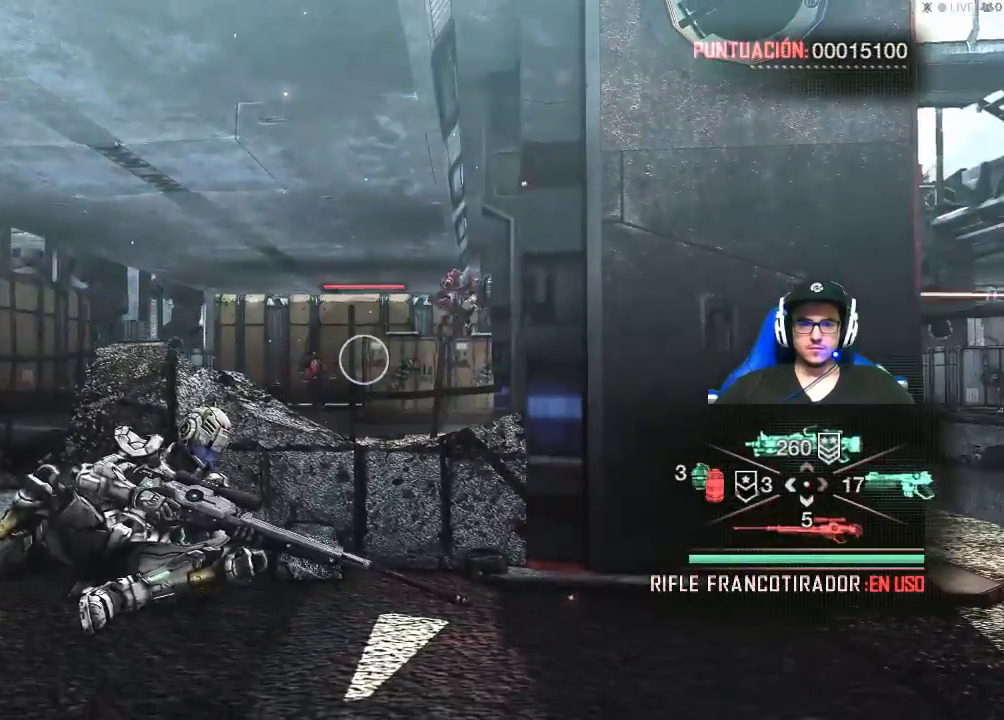
{"keys": [], "mouse": [], "mouse_move": "down-left", "events": []}
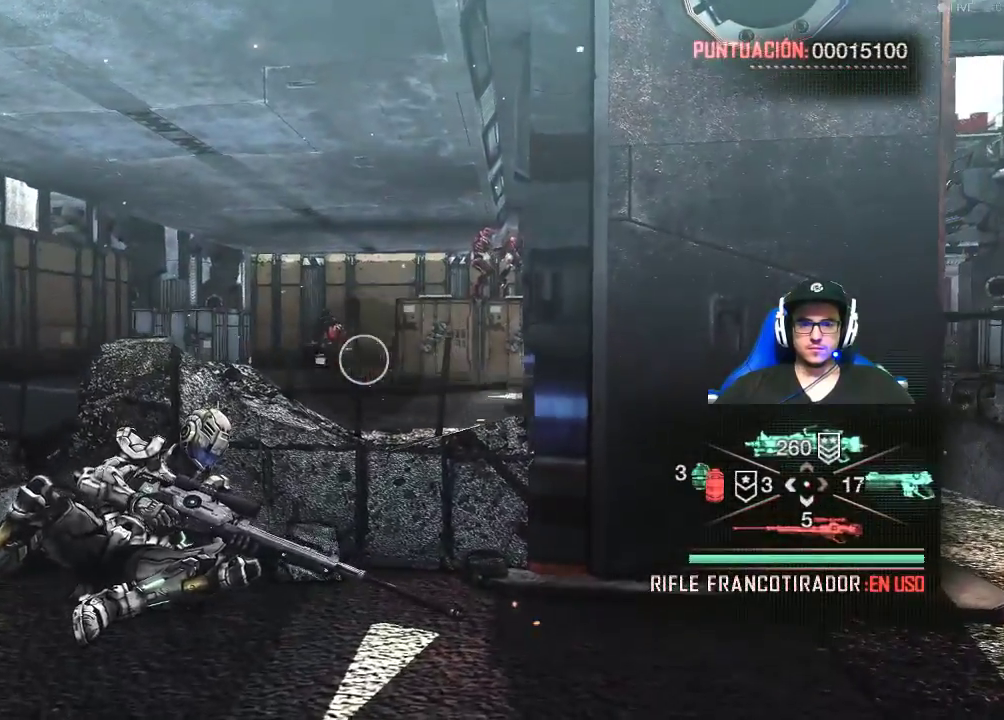
{"keys": [], "mouse": [], "mouse_move": "still", "events": [[50, "mouse_wheel", "down"], [100, "mouse_wheel", "up"]]}
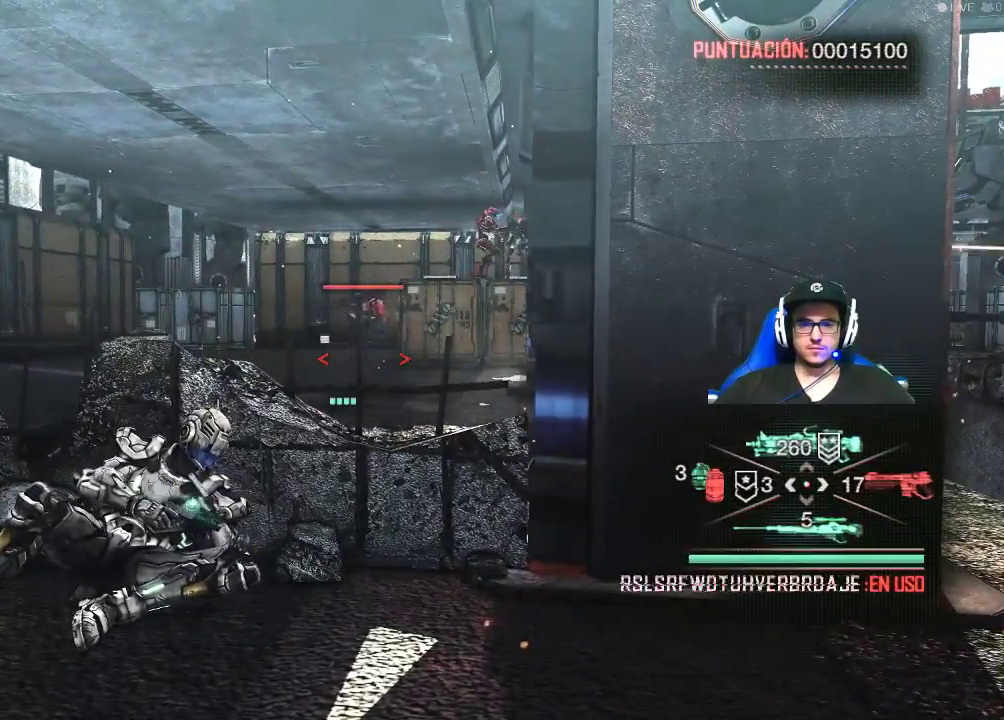
{"keys": [], "mouse": [], "mouse_move": "still", "events": []}
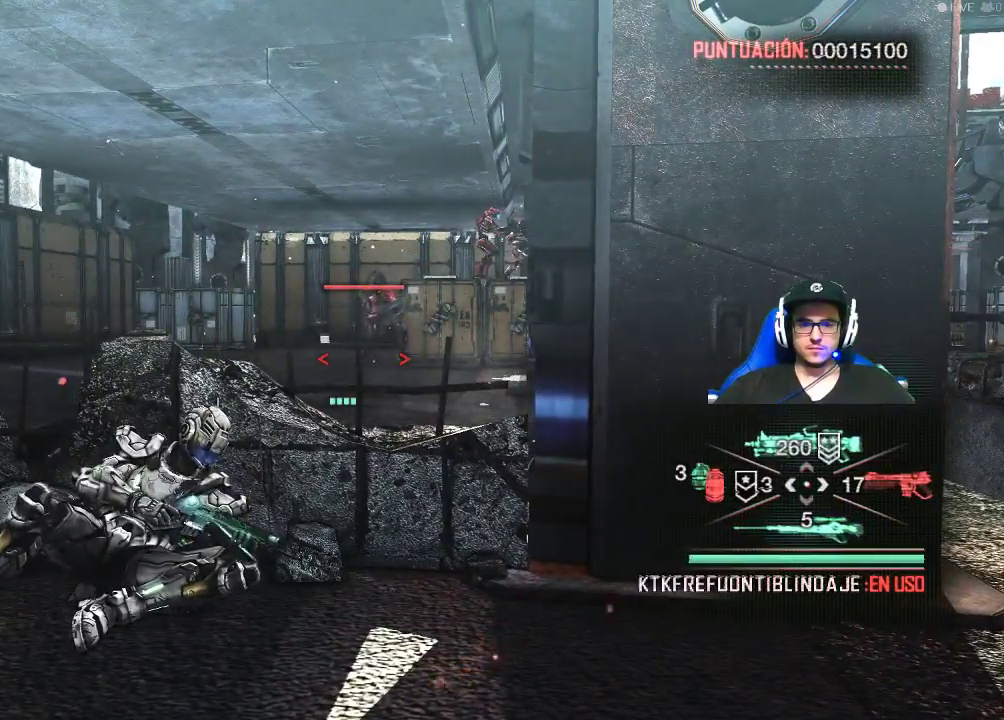
{"keys": [], "mouse": [], "mouse_move": "still", "events": []}
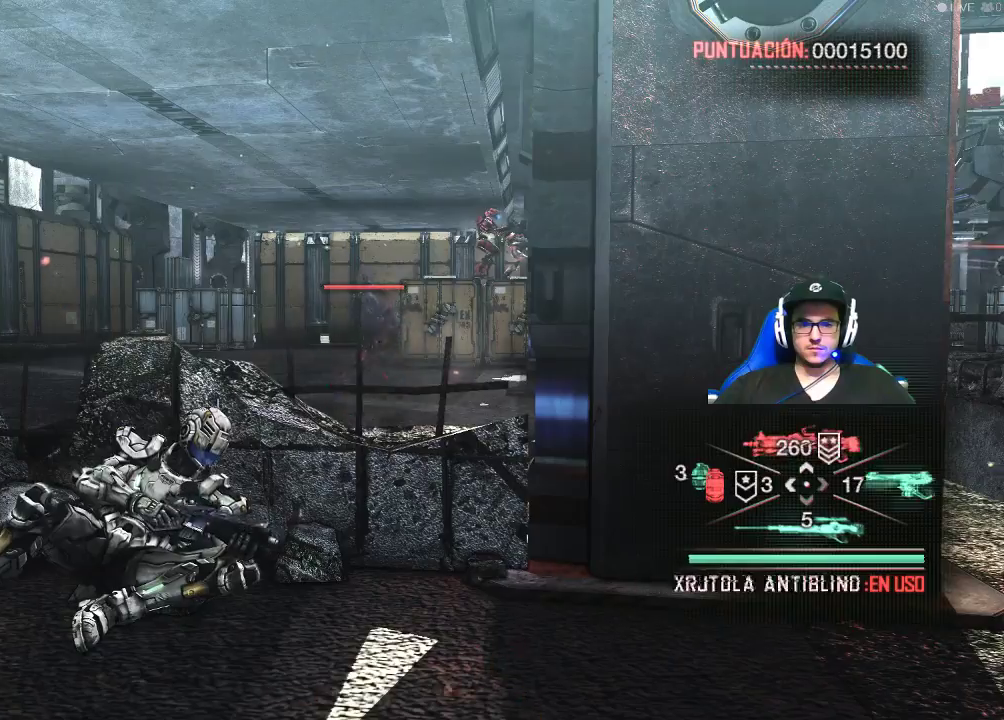
{"keys": [], "mouse": [], "mouse_move": "still", "events": []}
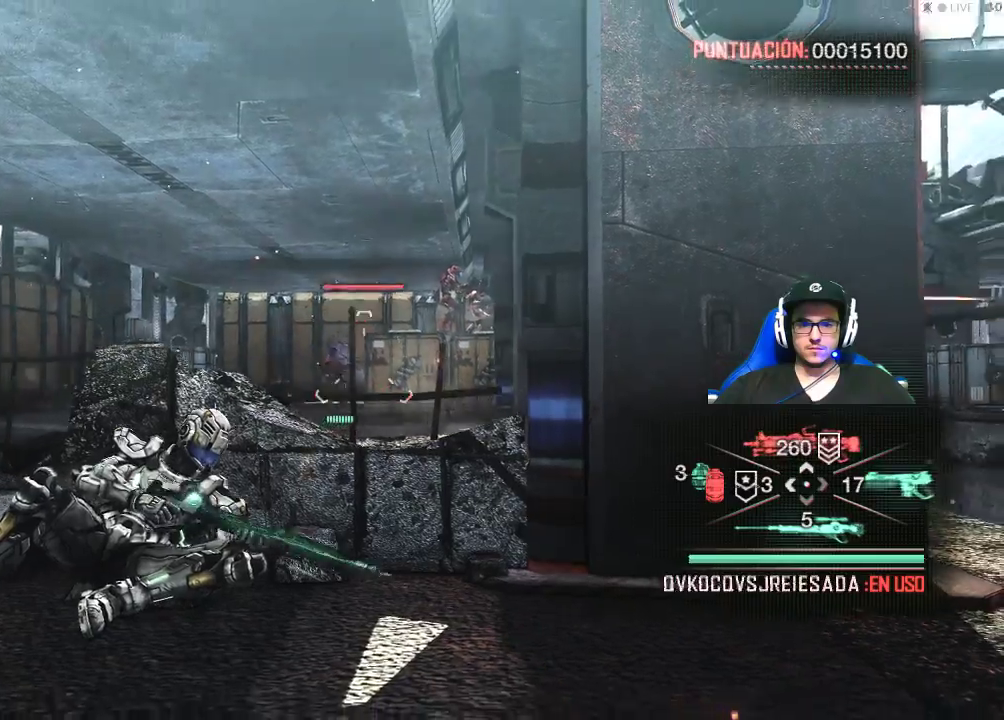
{"keys": [], "mouse": ["right"], "mouse_move": "left", "events": [[17, "mouse_right", "down"]]}
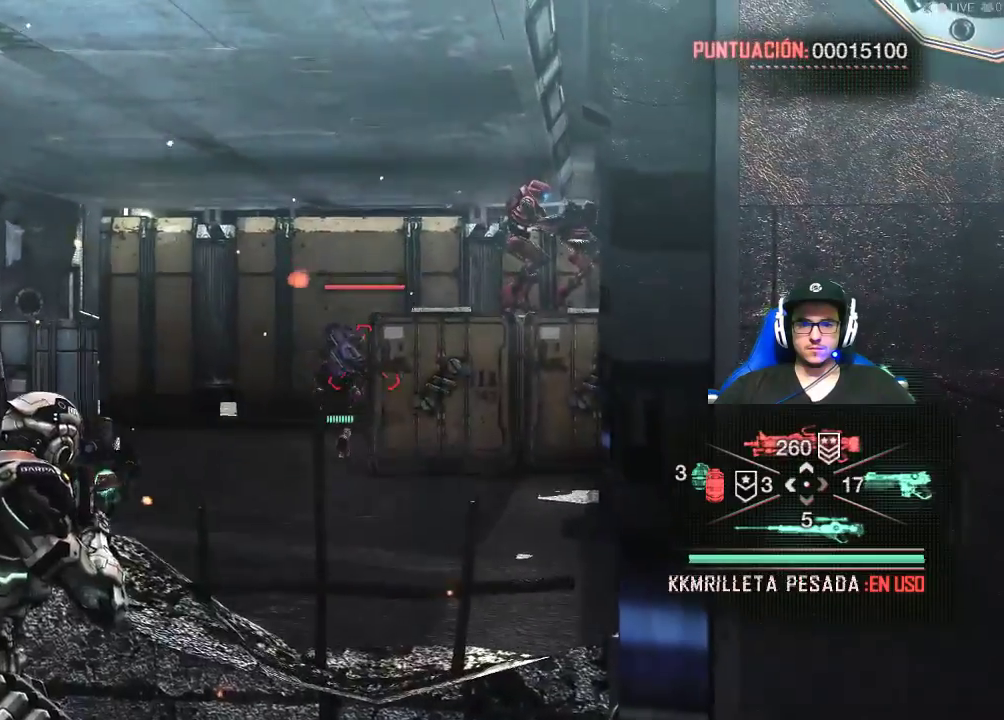
{"keys": [], "mouse": ["left", "right"], "mouse_move": "still", "events": [[34, "mouse_left", "down"]]}
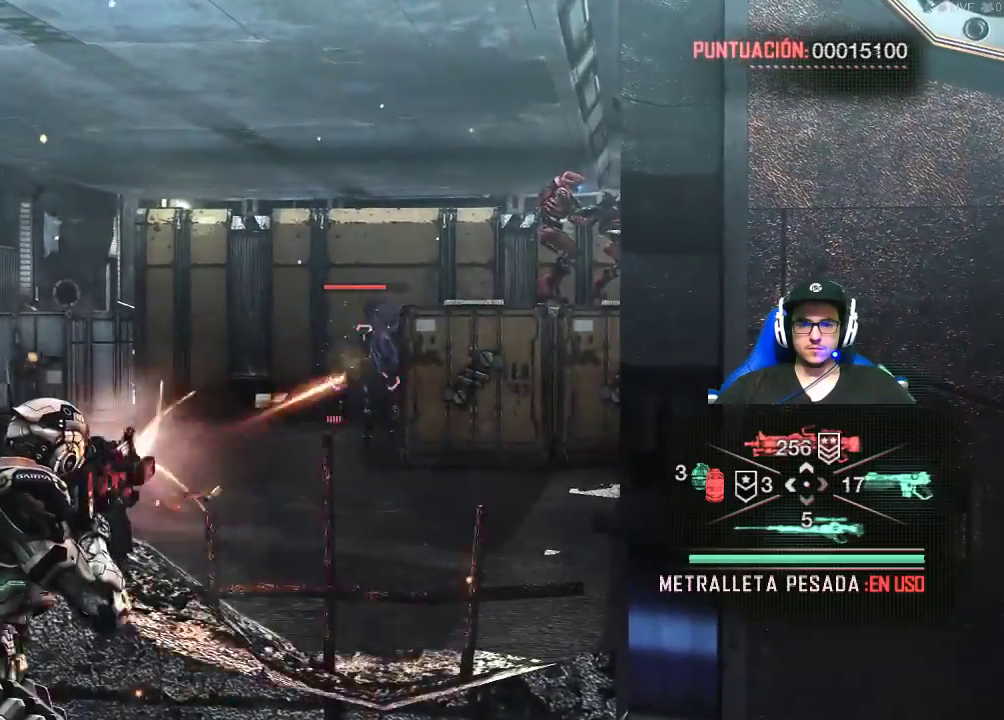
{"keys": [], "mouse": ["left", "right"], "mouse_move": "still", "events": []}
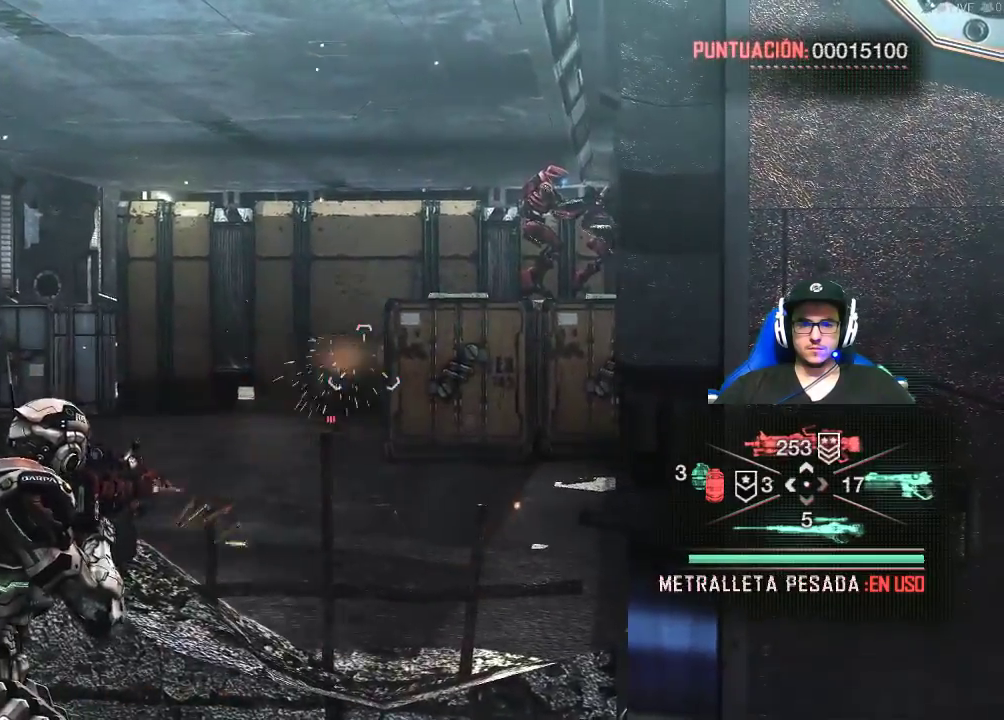
{"keys": [], "mouse": ["left", "right"], "mouse_move": "up-right", "events": []}
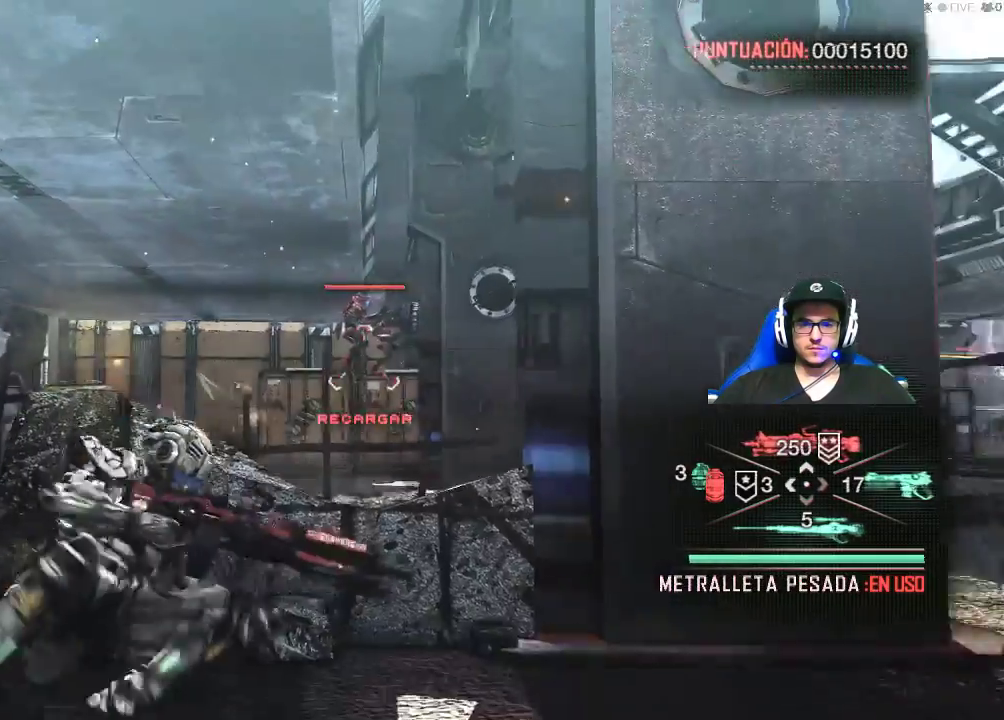
{"keys": [], "mouse": ["left", "right"], "mouse_move": "still", "events": []}
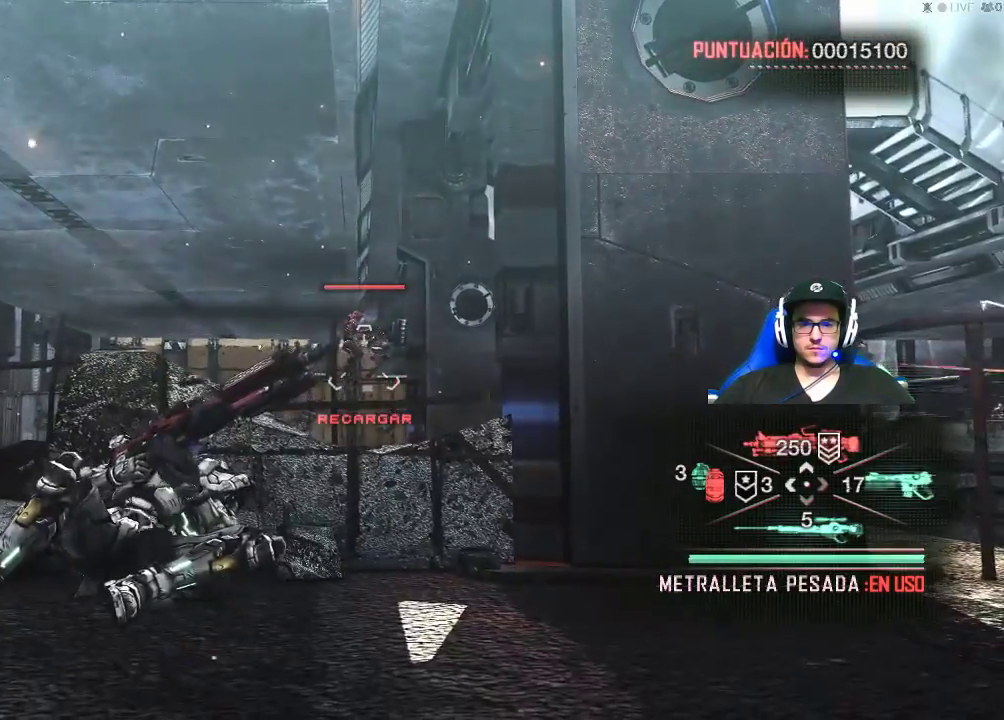
{"keys": [], "mouse": ["left", "right"], "mouse_move": "still", "events": []}
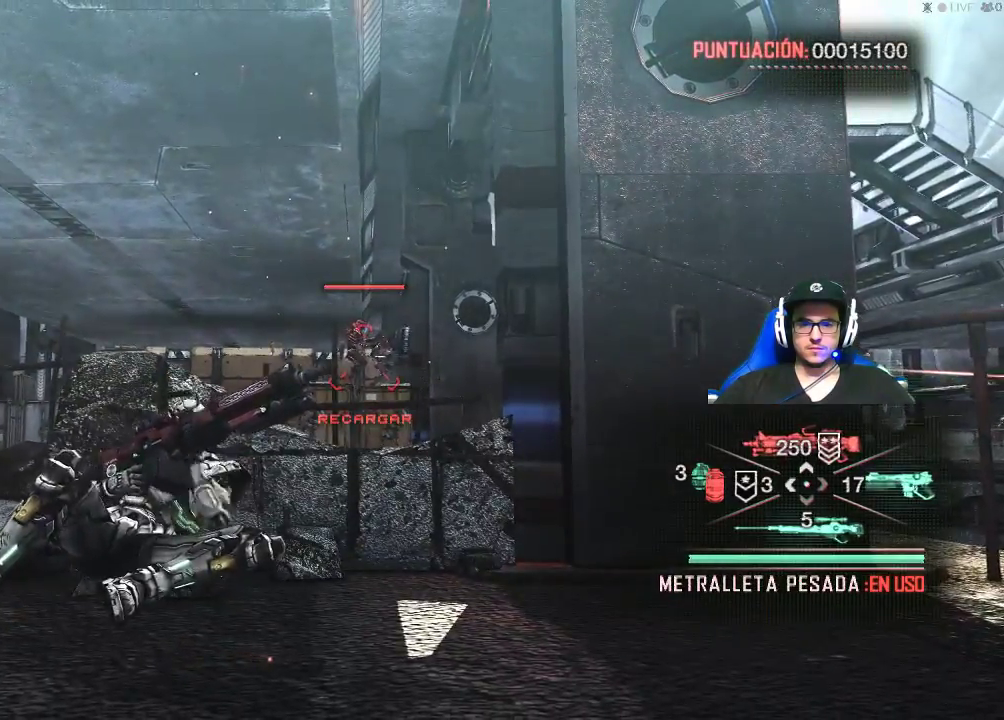
{"keys": [], "mouse": ["left", "right"], "mouse_move": "still", "events": []}
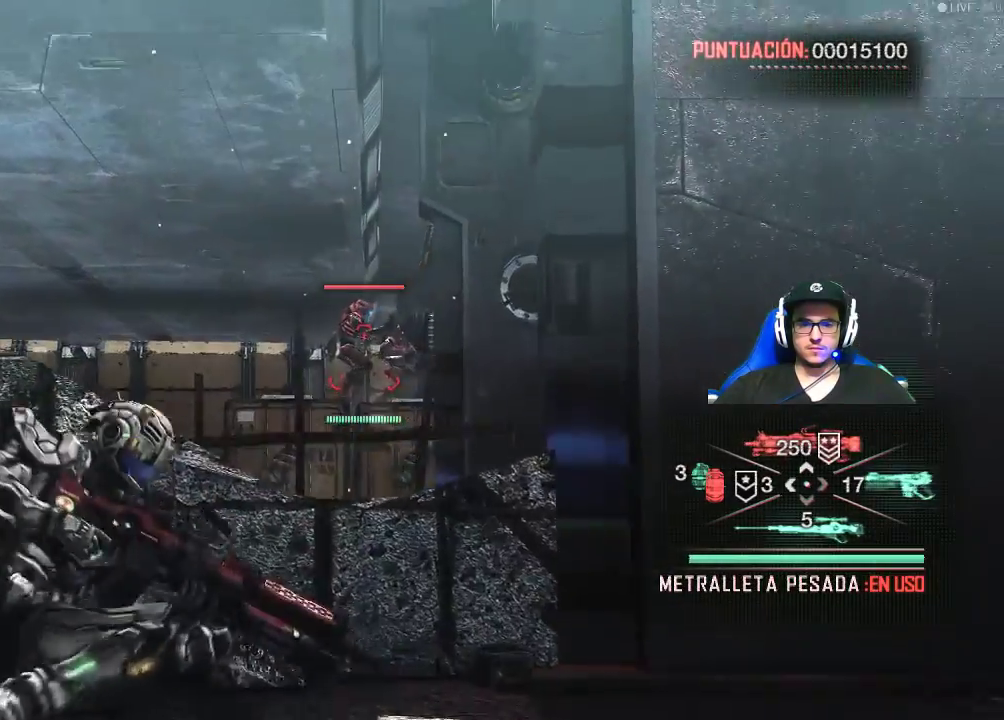
{"keys": [], "mouse": ["left", "right"], "mouse_move": "still", "events": []}
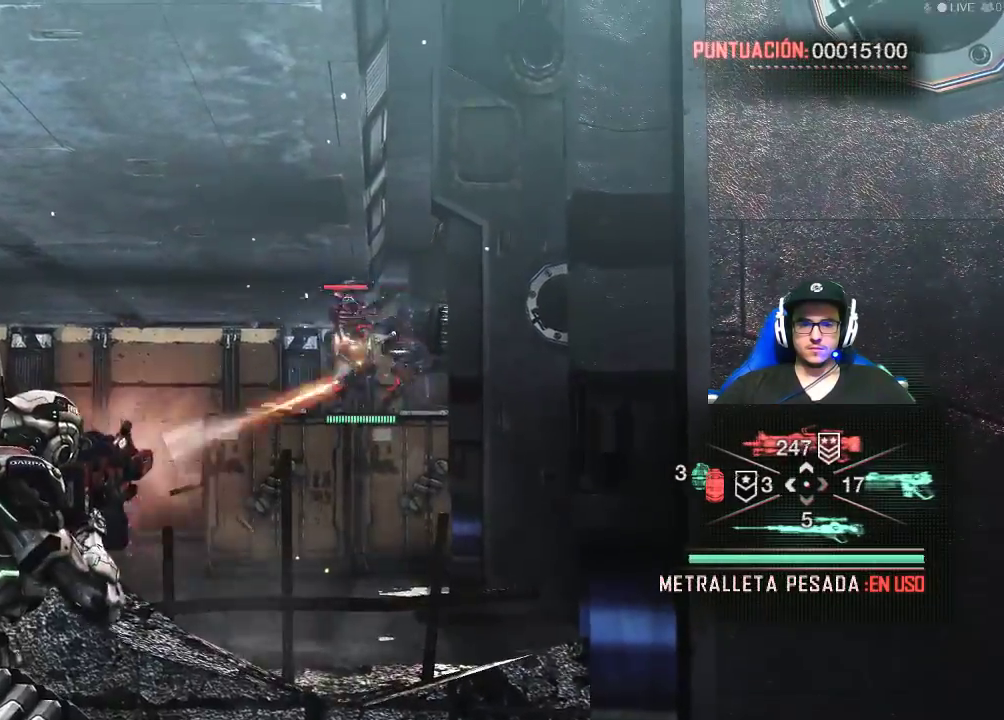
{"keys": [], "mouse": ["left", "right"], "mouse_move": "still", "events": []}
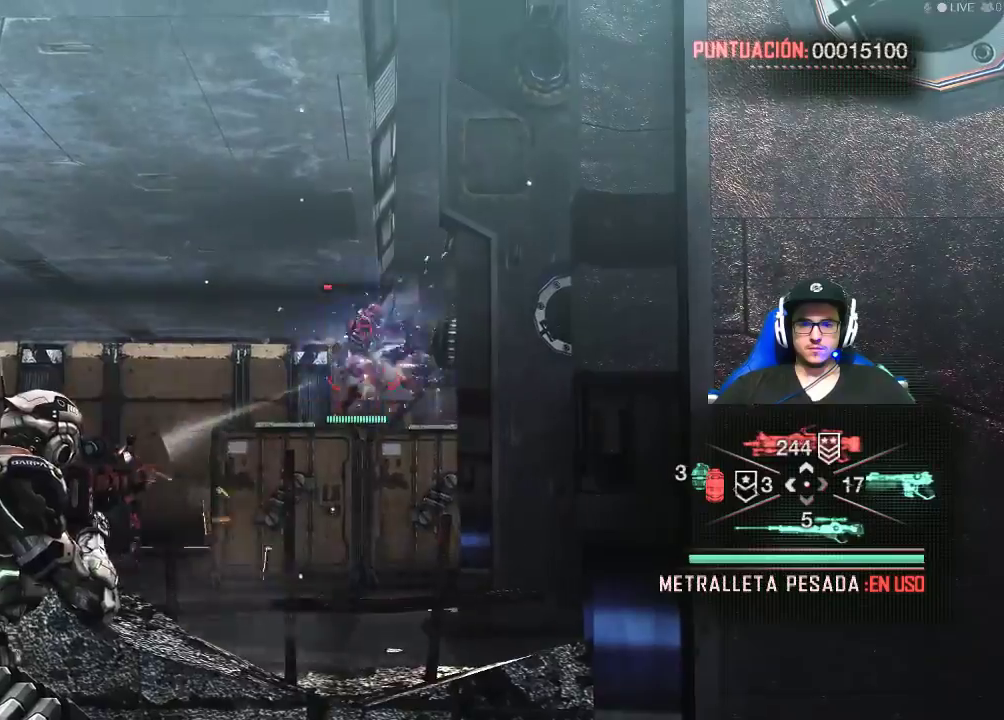
{"keys": [], "mouse": ["left", "right"], "mouse_move": "still", "events": []}
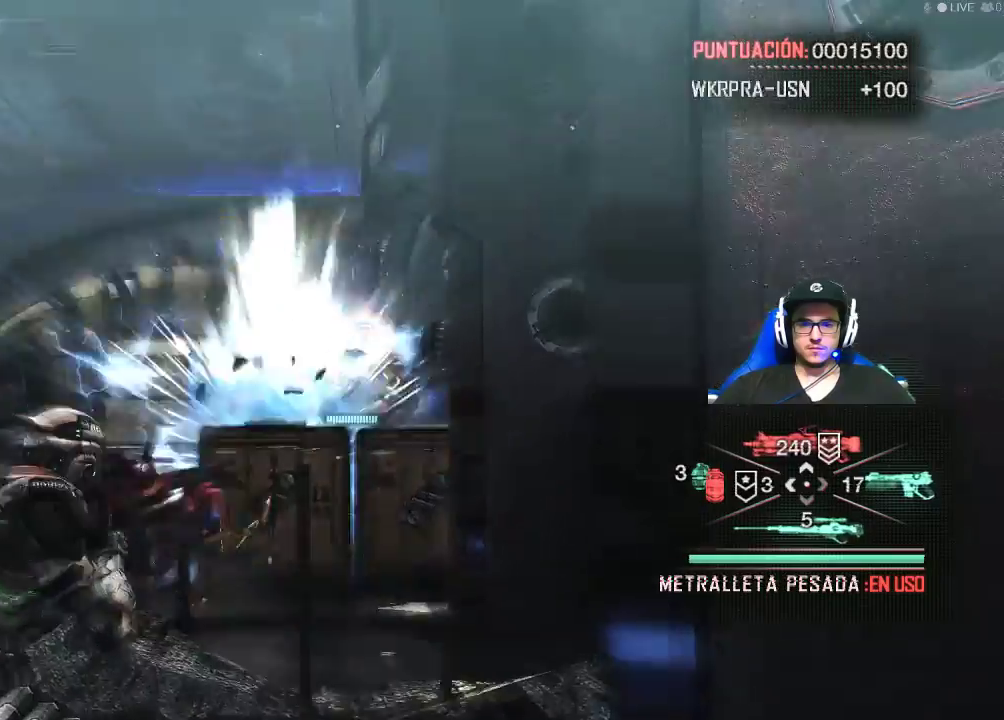
{"keys": [], "mouse": ["left", "right"], "mouse_move": "still", "events": []}
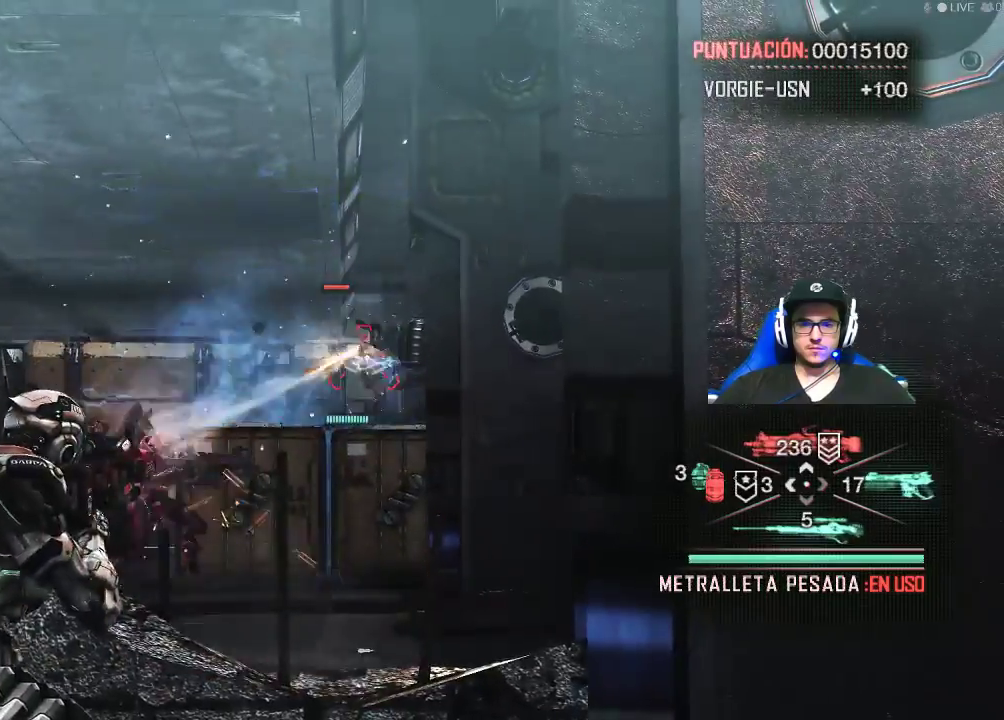
{"keys": [], "mouse": ["left", "right"], "mouse_move": "still", "events": []}
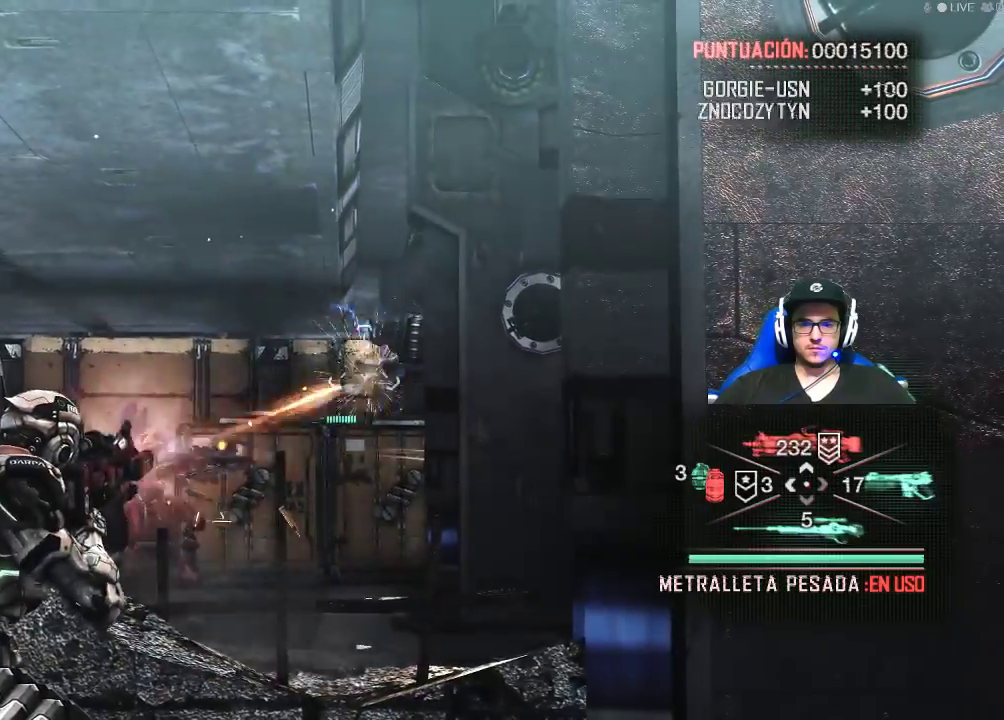
{"keys": [], "mouse": ["right"], "mouse_move": "down-left", "events": [[300, "mouse_left", "up"]]}
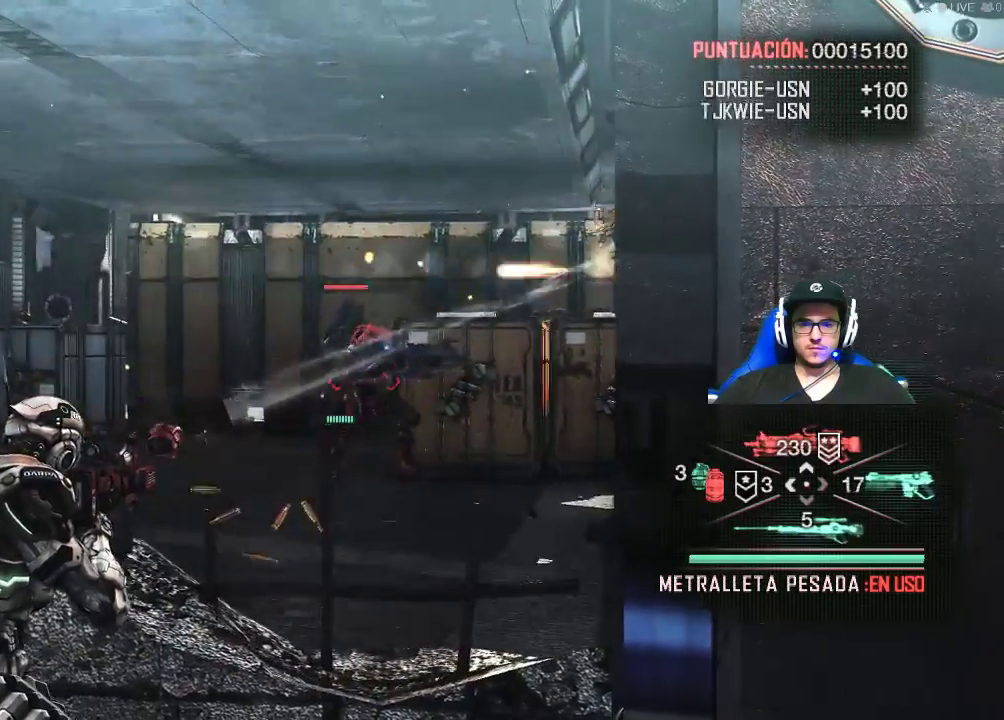
{"keys": [], "mouse": ["left", "right"], "mouse_move": "still", "events": [[134, "mouse_left", "down"]]}
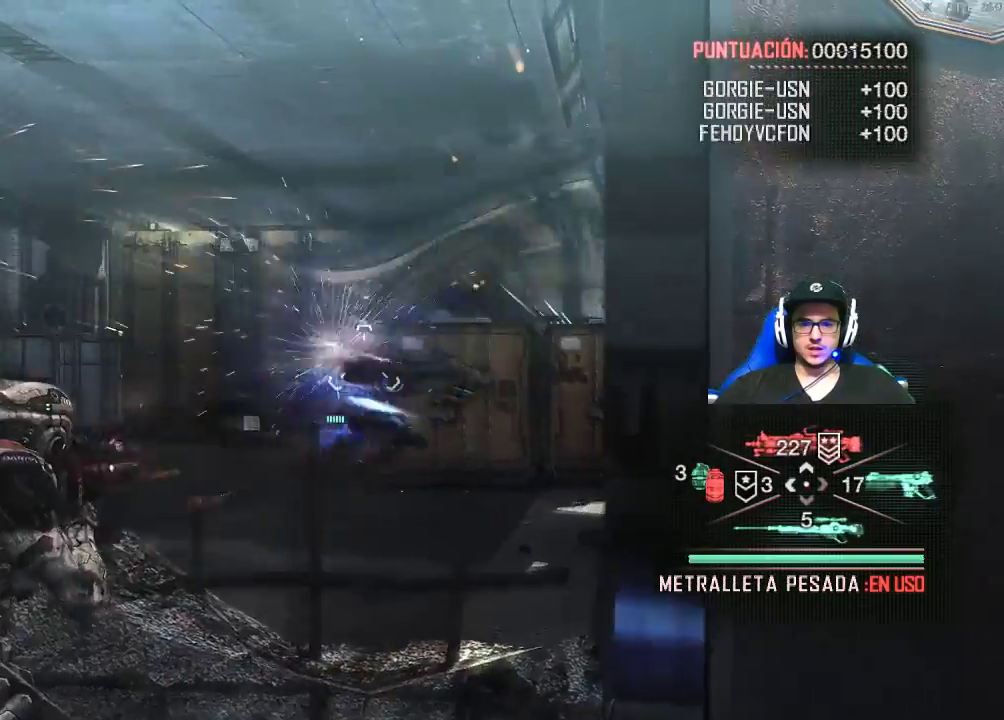
{"keys": ["a"], "mouse": [], "mouse_move": "still", "events": [[434, "mouse_left", "up"], [484, "a", "down"], [484, "mouse_right", "up"]]}
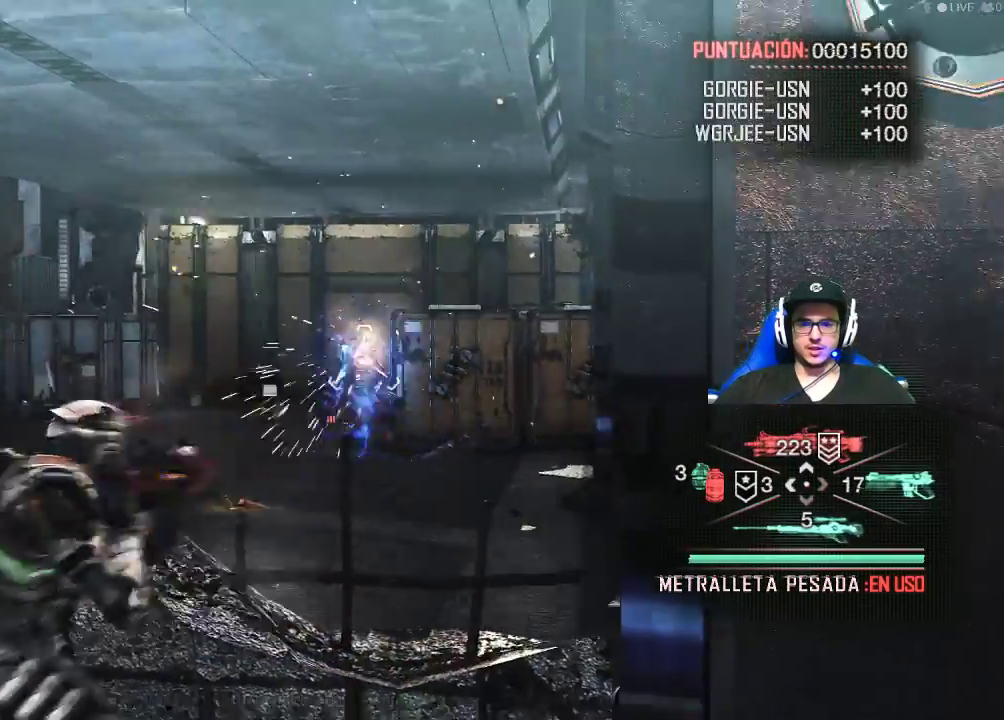
{"keys": ["a"], "mouse": [], "mouse_move": "still", "events": []}
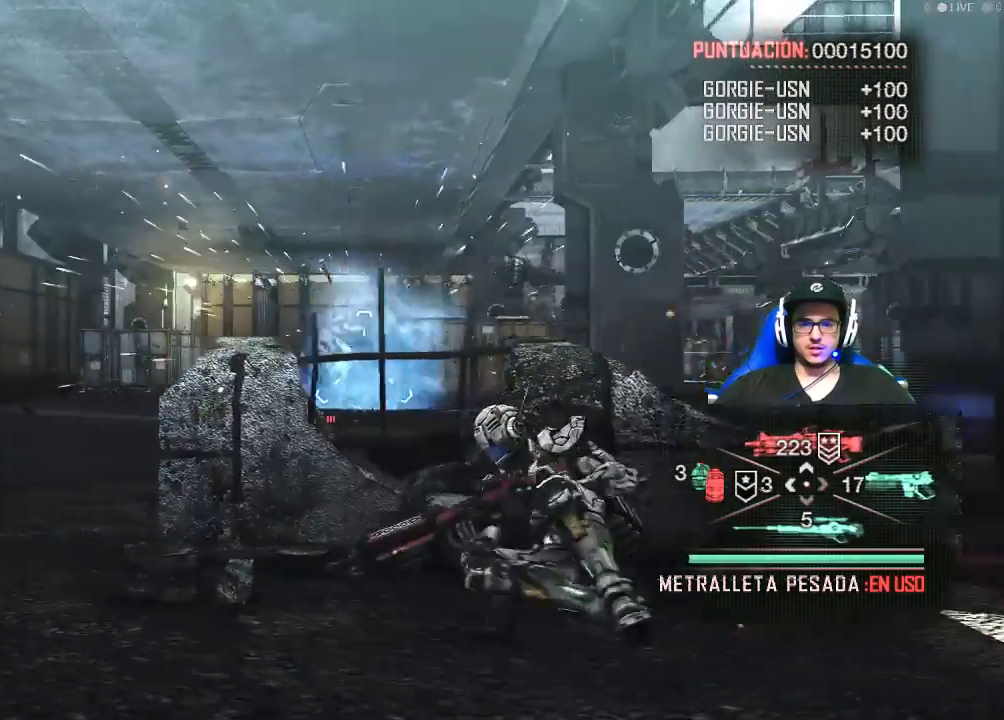
{"keys": ["a"], "mouse": [], "mouse_move": "still", "events": []}